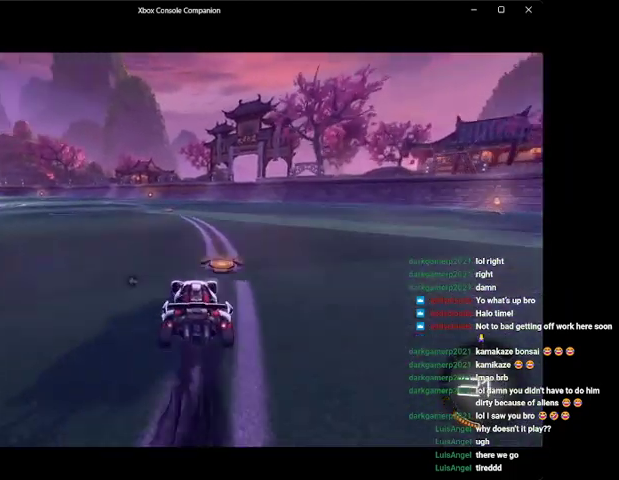
Gameplay with a controller (Xbox layout); each line is a JSON object with the inputs held at the frame after it. "events" lists button and stick changes between this image and that frame as [ms after this image, input, new state], when the widget could be followed in between. Not read: right_stick.
{"buttons": ["B", "R2"], "left_stick": "right", "events": [[267, "left_stick", "center"], [433, "left_stick", "right"]]}
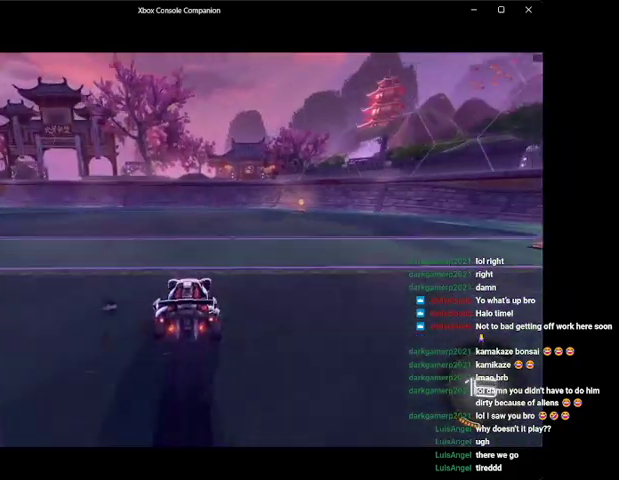
{"buttons": ["R2"], "left_stick": "right", "events": [[100, "left_stick", "center"], [267, "left_stick", "right"], [400, "B", "up"], [400, "left_stick", "center"], [500, "left_stick", "right"]]}
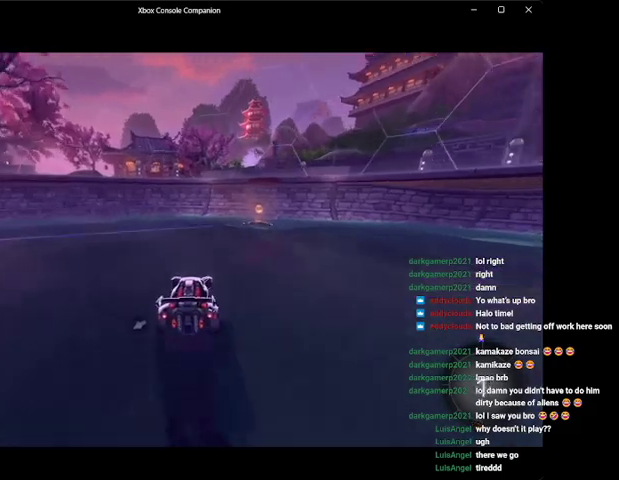
{"buttons": ["X", "R2"], "left_stick": "right", "events": [[67, "Y", "down"], [100, "Y", "up"], [233, "X", "down"], [300, "X", "up"], [400, "X", "down"]]}
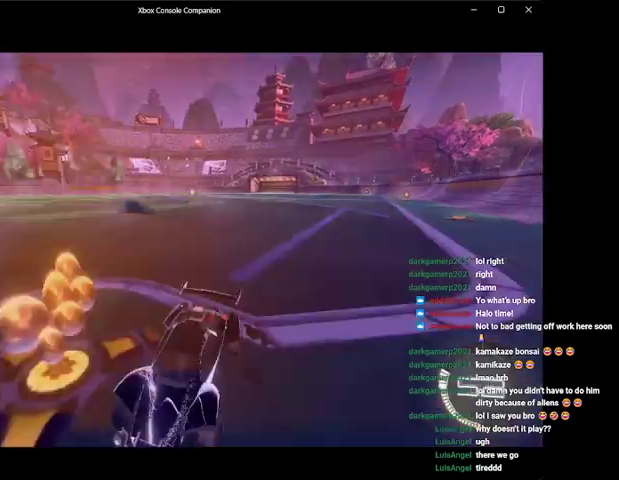
{"buttons": ["R2"], "left_stick": "right", "events": [[33, "X", "up"]]}
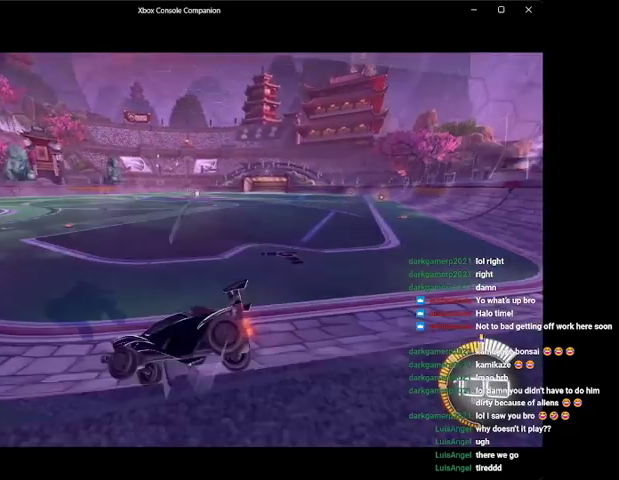
{"buttons": ["R2"], "left_stick": "center", "events": [[67, "Y", "down"], [200, "Y", "up"], [200, "left_stick", "left"], [300, "left_stick", "center"]]}
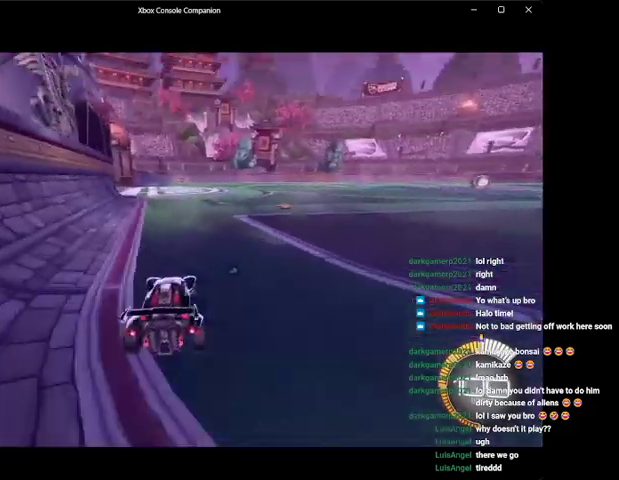
{"buttons": ["A", "L1"], "left_stick": "up-left", "events": [[33, "left_stick", "right"], [200, "left_stick", "up-right"], [233, "L1", "down"], [267, "A", "down"], [367, "left_stick", "up"], [400, "A", "up"], [467, "A", "down"], [467, "left_stick", "up-left"], [500, "R2", "up"]]}
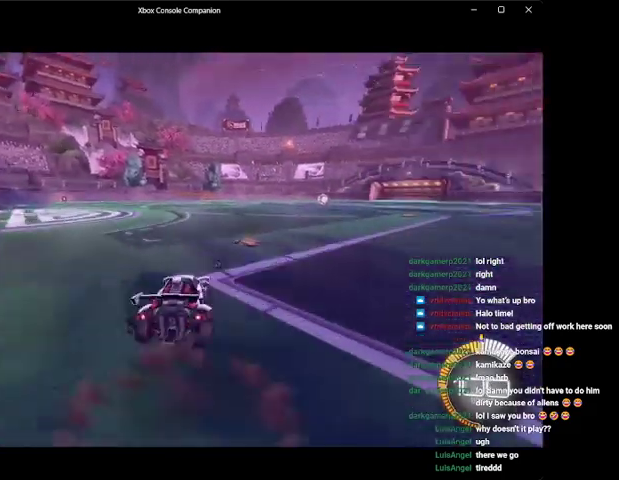
{"buttons": [], "left_stick": "down-left", "events": [[67, "A", "up"], [200, "L1", "up"], [267, "left_stick", "left"], [367, "left_stick", "center"], [500, "left_stick", "down-left"]]}
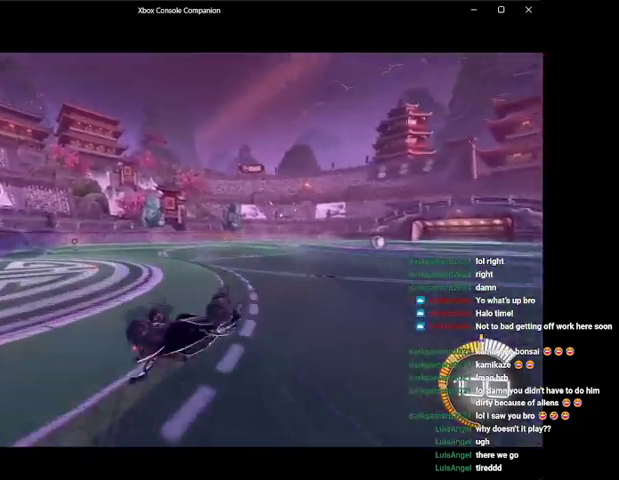
{"buttons": [], "left_stick": "center", "events": [[100, "left_stick", "center"], [200, "R2", "down"], [267, "left_stick", "left"], [467, "left_stick", "center"], [500, "R2", "up"]]}
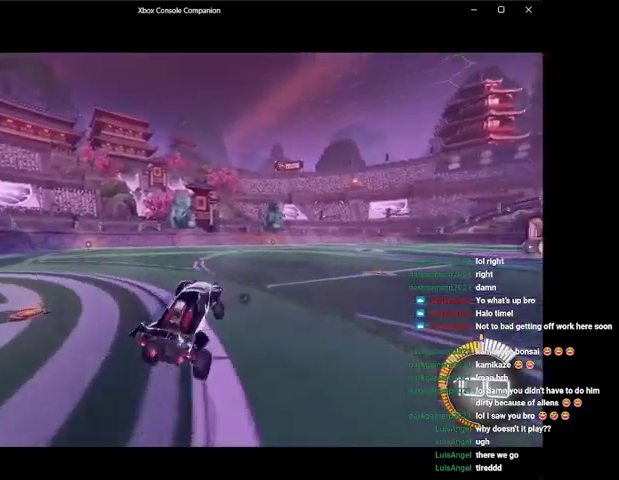
{"buttons": ["R2"], "left_stick": "center", "events": [[67, "L2", "down"], [67, "left_stick", "left"], [200, "L2", "up"], [200, "R2", "down"], [200, "left_stick", "center"], [400, "left_stick", "right"], [500, "left_stick", "center"]]}
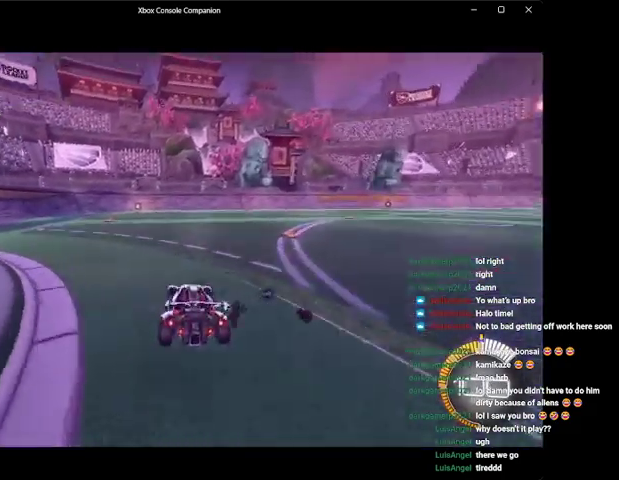
{"buttons": ["R2"], "left_stick": "center", "events": [[300, "left_stick", "right"], [400, "left_stick", "center"]]}
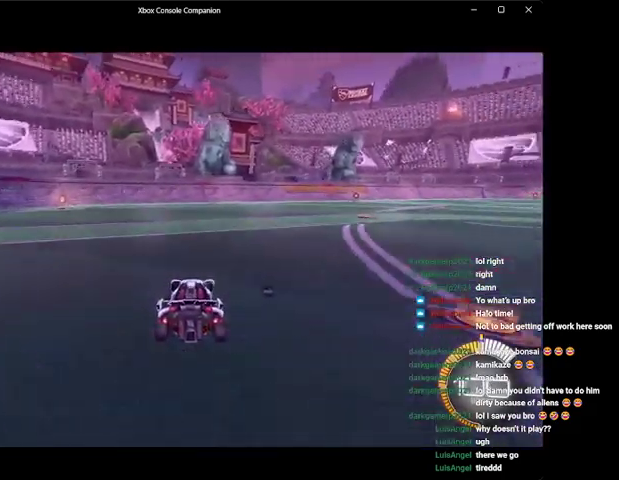
{"buttons": ["B", "R2"], "left_stick": "center", "events": [[67, "DPAD_DOWN", "down"], [167, "B", "down"], [167, "DPAD_DOWN", "up"], [300, "Y", "down"], [300, "left_stick", "left"], [400, "Y", "up"], [400, "left_stick", "center"]]}
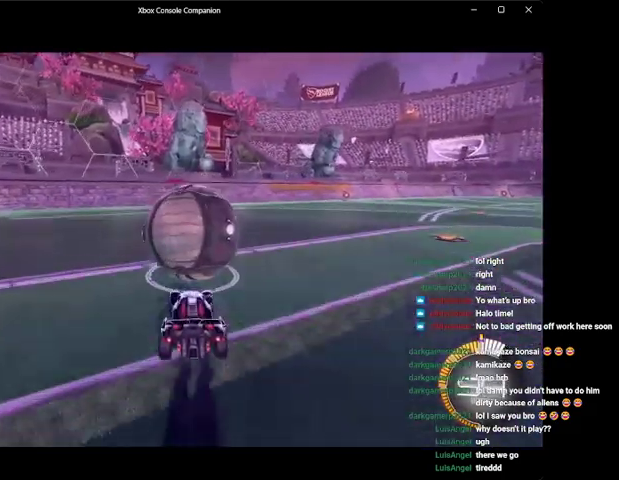
{"buttons": [], "left_stick": "left", "events": [[333, "B", "up"], [367, "R2", "up"], [467, "left_stick", "left"]]}
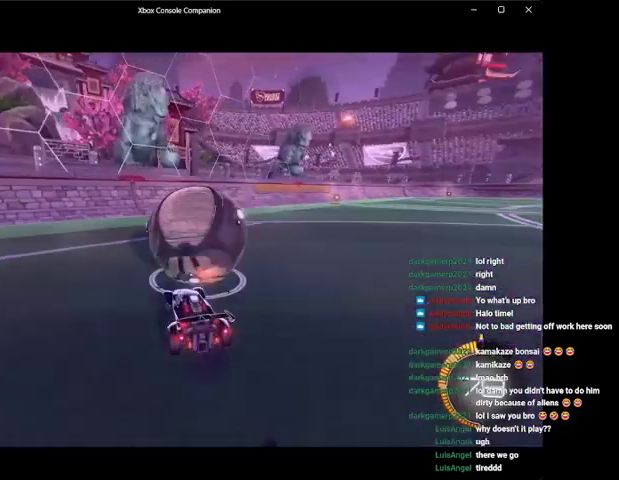
{"buttons": ["B", "R2"], "left_stick": "center", "events": [[100, "left_stick", "center"], [267, "left_stick", "right"], [300, "R2", "down"], [400, "left_stick", "center"], [500, "B", "down"]]}
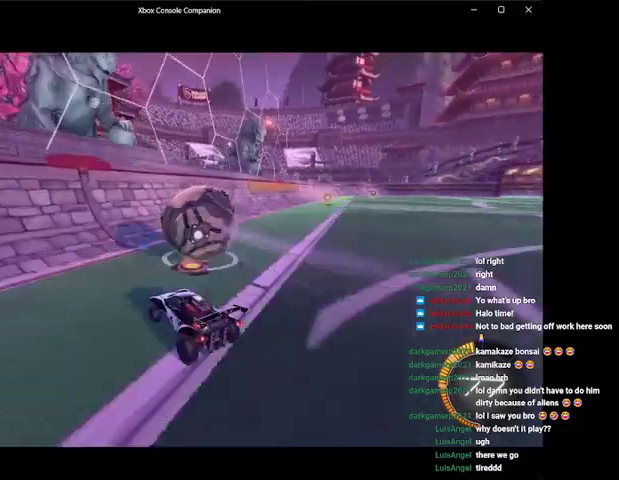
{"buttons": ["R2"], "left_stick": "right", "events": [[100, "B", "up"], [100, "left_stick", "right"], [200, "B", "down"], [500, "B", "up"]]}
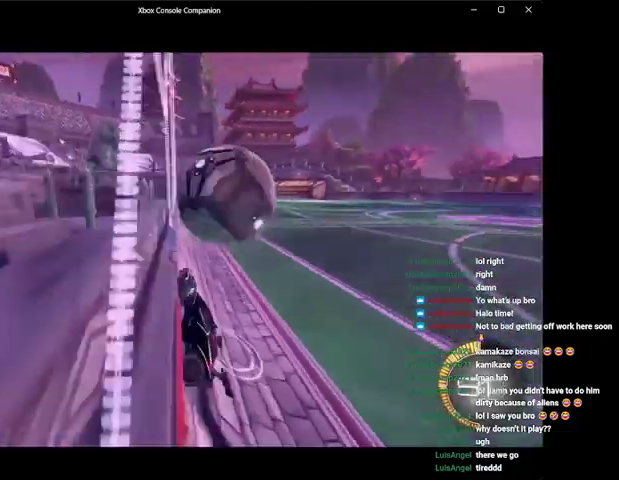
{"buttons": ["R2"], "left_stick": "down-right", "events": [[33, "L1", "down"], [33, "R2", "up"], [100, "A", "down"], [100, "left_stick", "center"], [167, "A", "up"], [167, "L1", "up"], [233, "L1", "down"], [233, "left_stick", "down-right"], [300, "R2", "down"], [333, "L1", "up"], [400, "L1", "down"], [500, "L1", "up"]]}
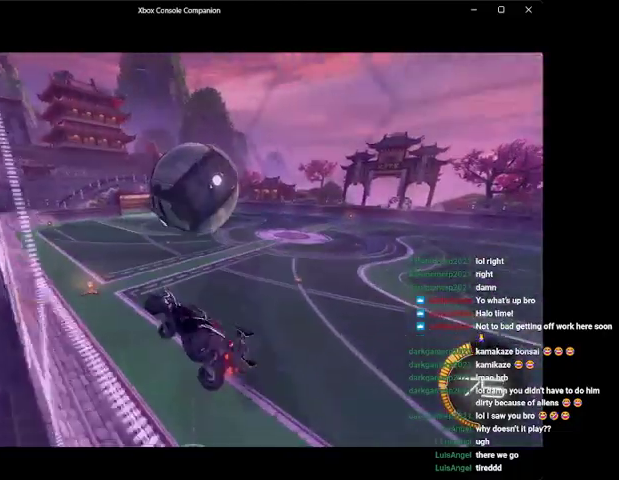
{"buttons": ["R2"], "left_stick": "up", "events": [[33, "left_stick", "down-left"], [100, "left_stick", "center"], [167, "left_stick", "down-left"], [300, "left_stick", "center"], [367, "B", "down"], [467, "left_stick", "up"], [500, "B", "up"]]}
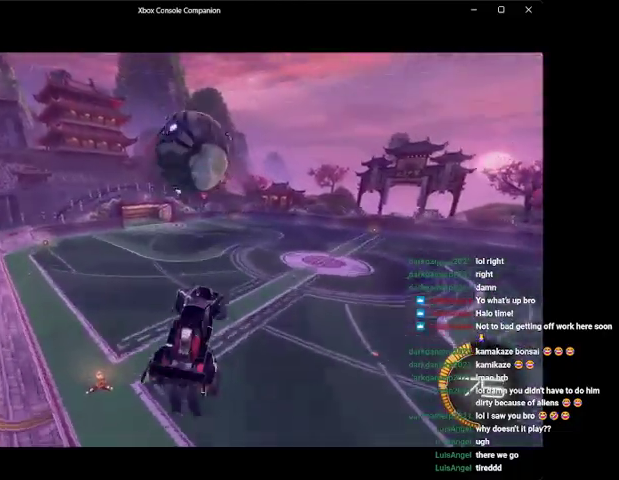
{"buttons": ["B", "R2"], "left_stick": "center", "events": [[100, "left_stick", "left"], [167, "B", "down"], [167, "left_stick", "center"], [300, "B", "up"], [467, "B", "down"]]}
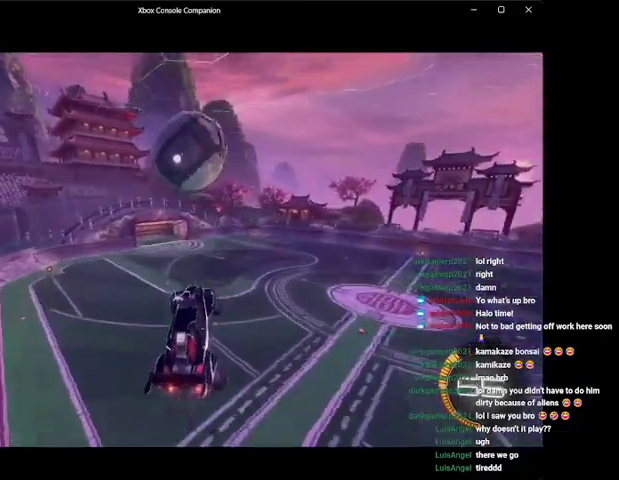
{"buttons": ["B", "R2"], "left_stick": "down", "events": [[33, "left_stick", "down"], [67, "B", "up"], [200, "left_stick", "center"], [267, "B", "down"], [267, "left_stick", "down"], [367, "B", "up"], [433, "B", "down"]]}
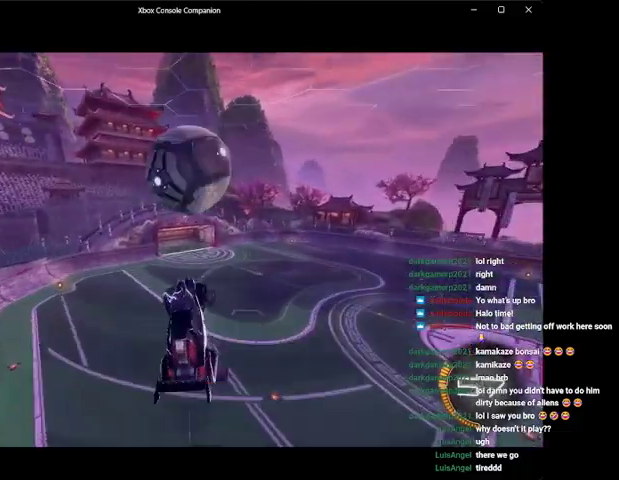
{"buttons": ["R2"], "left_stick": "up", "events": [[100, "B", "up"], [100, "left_stick", "center"], [200, "left_stick", "up"]]}
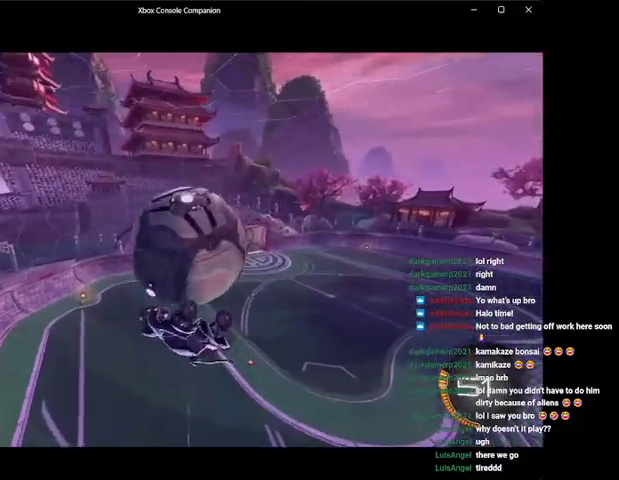
{"buttons": ["R2"], "left_stick": "up-right", "events": [[433, "left_stick", "up-right"]]}
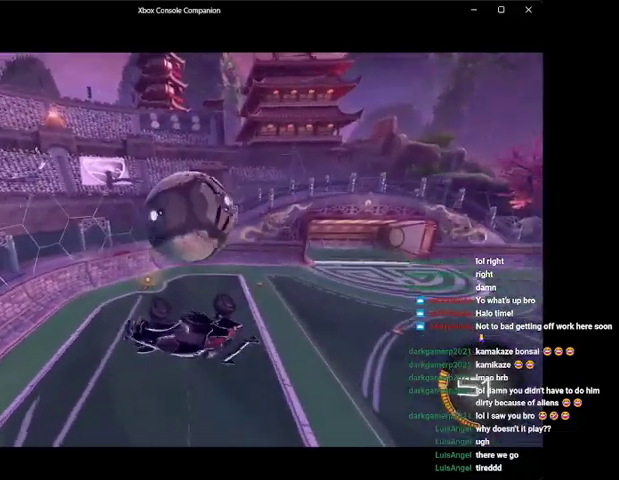
{"buttons": ["A", "R1", "R2"], "left_stick": "left", "events": [[200, "R1", "down"], [233, "A", "down"], [300, "R1", "up"], [367, "A", "up"], [367, "R1", "down"], [433, "A", "down"], [467, "left_stick", "left"]]}
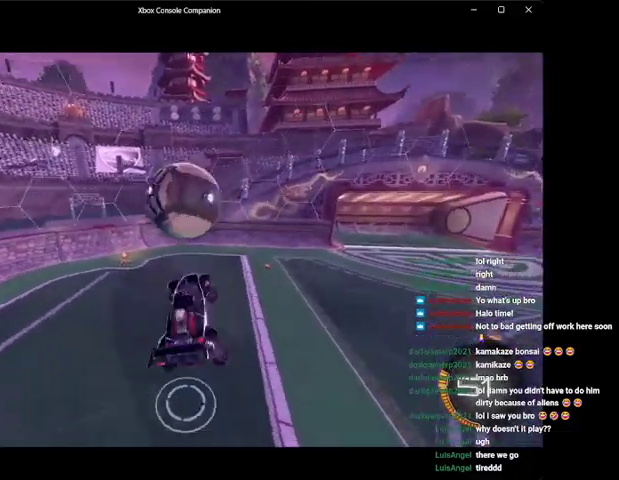
{"buttons": ["B", "R2"], "left_stick": "down-left", "events": [[33, "A", "up"], [200, "left_stick", "center"], [333, "left_stick", "up-left"], [467, "R1", "up"], [500, "B", "down"], [500, "left_stick", "down-left"]]}
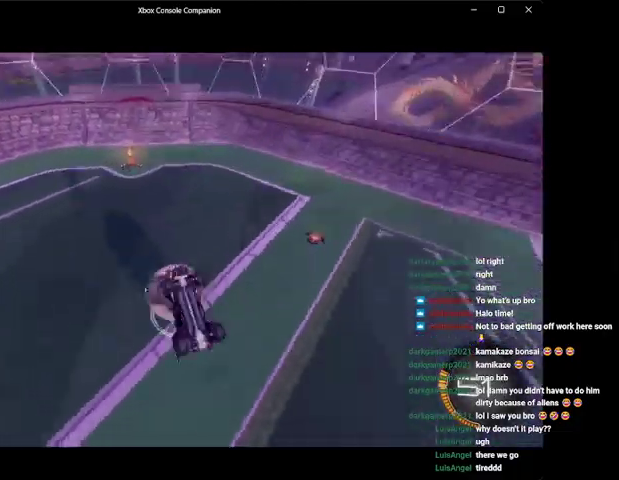
{"buttons": ["R2"], "left_stick": "down", "events": [[67, "R1", "down"], [100, "R1", "up"], [167, "B", "up"], [167, "left_stick", "center"], [200, "L1", "down"], [300, "L1", "up"], [300, "left_stick", "down"], [333, "B", "down"], [433, "L1", "down"], [500, "B", "up"], [500, "L1", "up"]]}
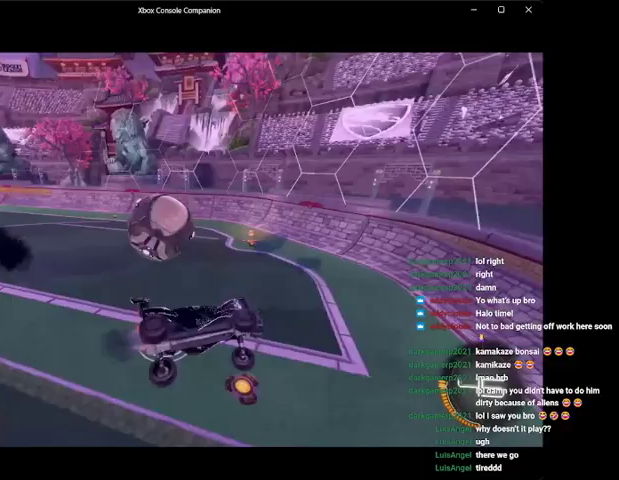
{"buttons": ["A", "R2"], "left_stick": "center", "events": [[100, "B", "down"], [100, "left_stick", "center"], [200, "left_stick", "down"], [400, "B", "up"], [433, "left_stick", "center"], [500, "A", "down"]]}
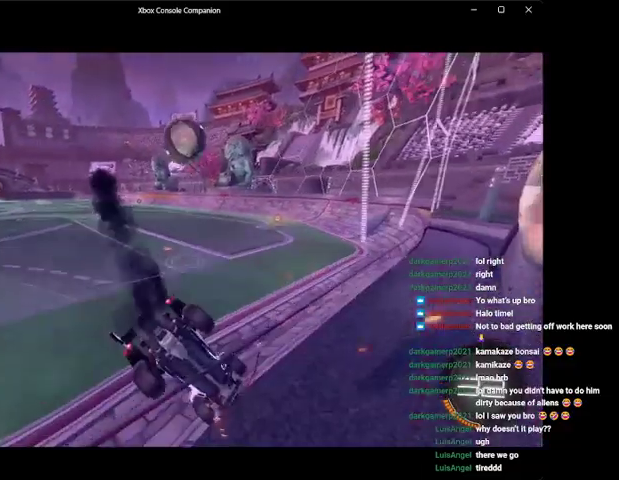
{"buttons": ["B", "R2"], "left_stick": "down-left", "events": [[33, "left_stick", "right"], [100, "A", "up"], [200, "B", "down"], [200, "R1", "down"], [200, "left_stick", "down-right"], [367, "B", "up"], [367, "R1", "up"], [367, "left_stick", "down-left"], [433, "B", "down"]]}
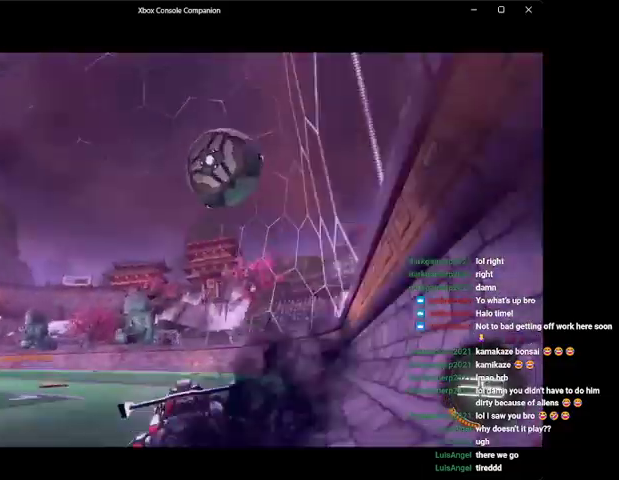
{"buttons": ["B", "R2"], "left_stick": "right", "events": [[100, "Y", "down"], [100, "left_stick", "center"], [200, "Y", "up"], [200, "left_stick", "left"], [333, "left_stick", "right"]]}
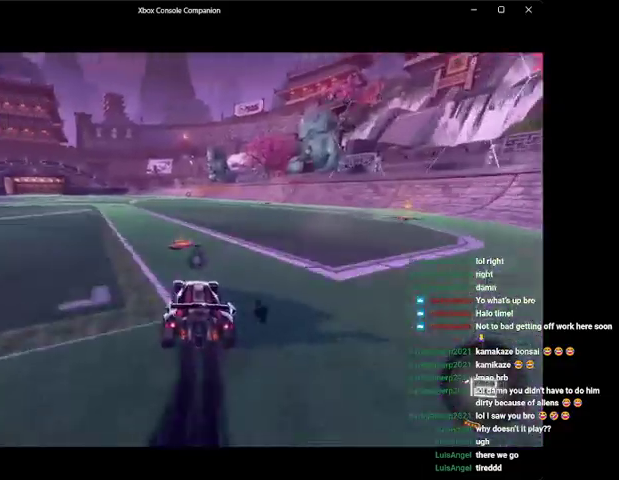
{"buttons": ["B", "R2"], "left_stick": "right", "events": [[33, "left_stick", "center"], [133, "left_stick", "right"]]}
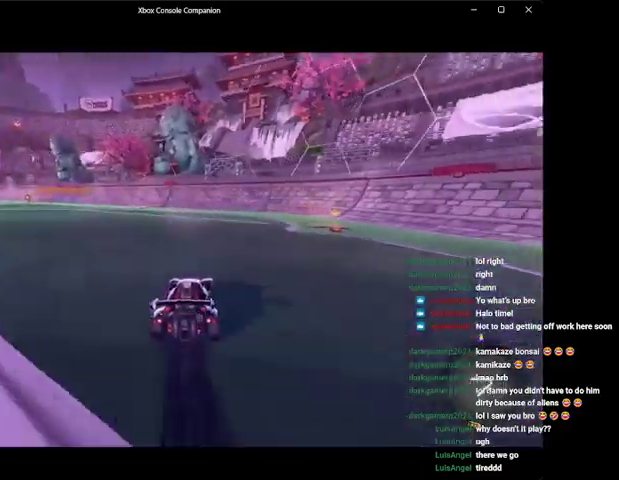
{"buttons": ["R2"], "left_stick": "right", "events": [[33, "R2", "up"], [67, "B", "up"], [200, "L2", "down"], [200, "Y", "down"], [267, "Y", "up"], [367, "L2", "up"], [367, "X", "down"], [400, "R2", "down"], [467, "X", "up"]]}